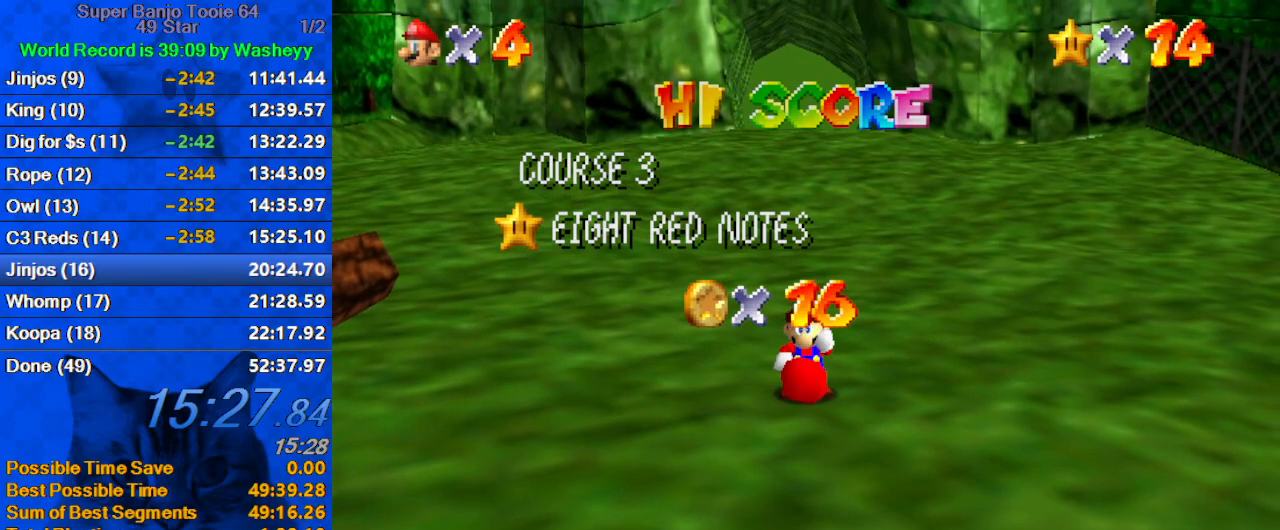
Gameplay with keyboard; each line is a JSON object with the keys held at the frame after it. "events" lists presses ("down") and releases ("up") of "a", "c", "ctrl", "d", "down", "left", "return", "right", "s", "shift", "up", "w", "x" and "y" between this image and that frame as [ms after this image, input, new state], when the widget could be followed in between. No other keys are recorded. Mouse input is not recorded.
{"keys": [], "events": []}
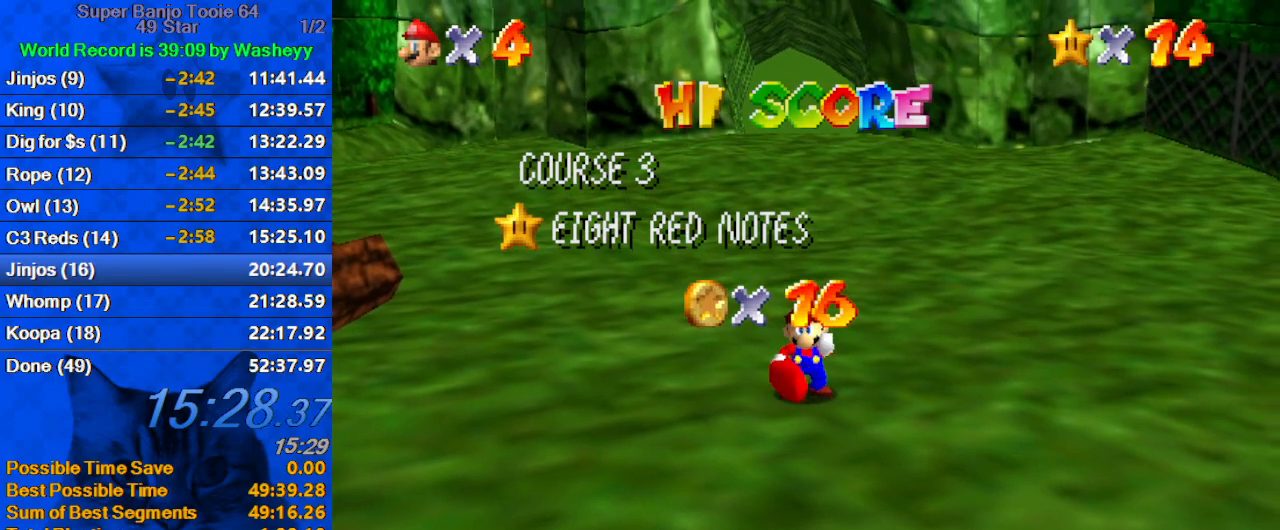
{"keys": [], "events": [[167, "c", "down"], [300, "c", "up"]]}
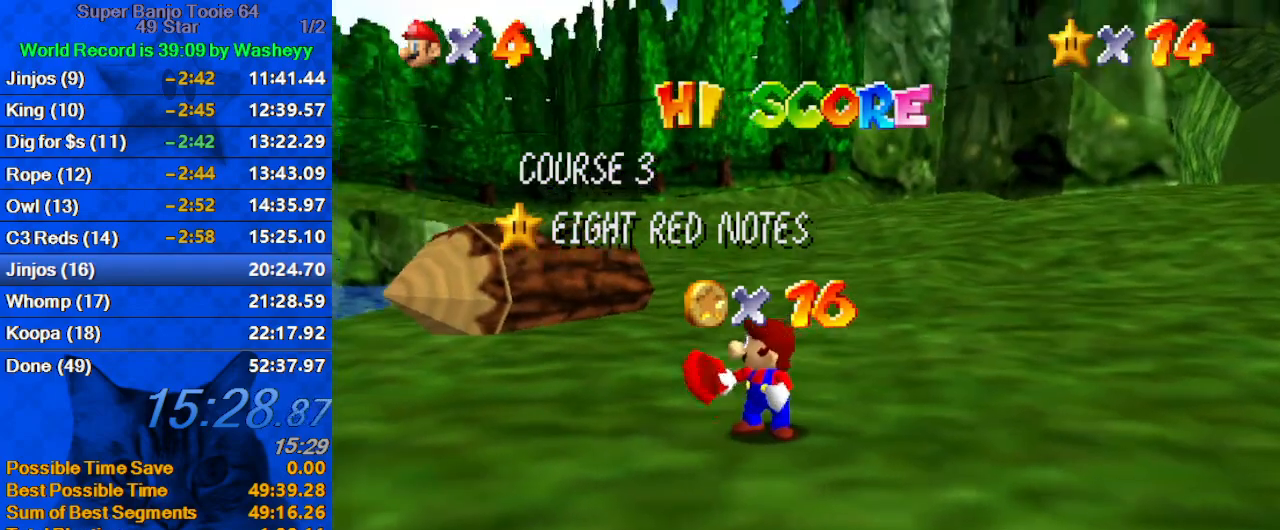
{"keys": ["c", "d", "s"], "events": [[33, "d", "down"], [167, "d", "up"], [233, "d", "down"], [367, "d", "up"], [400, "c", "down"], [500, "d", "down"], [500, "s", "down"]]}
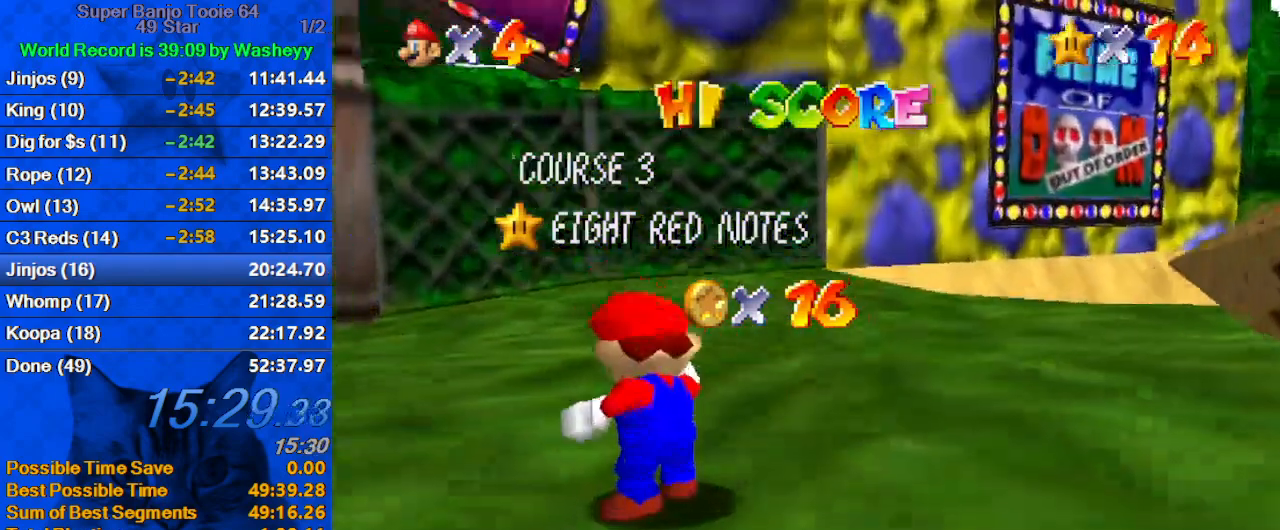
{"keys": [], "events": [[67, "c", "up"], [133, "s", "up"], [233, "d", "up"]]}
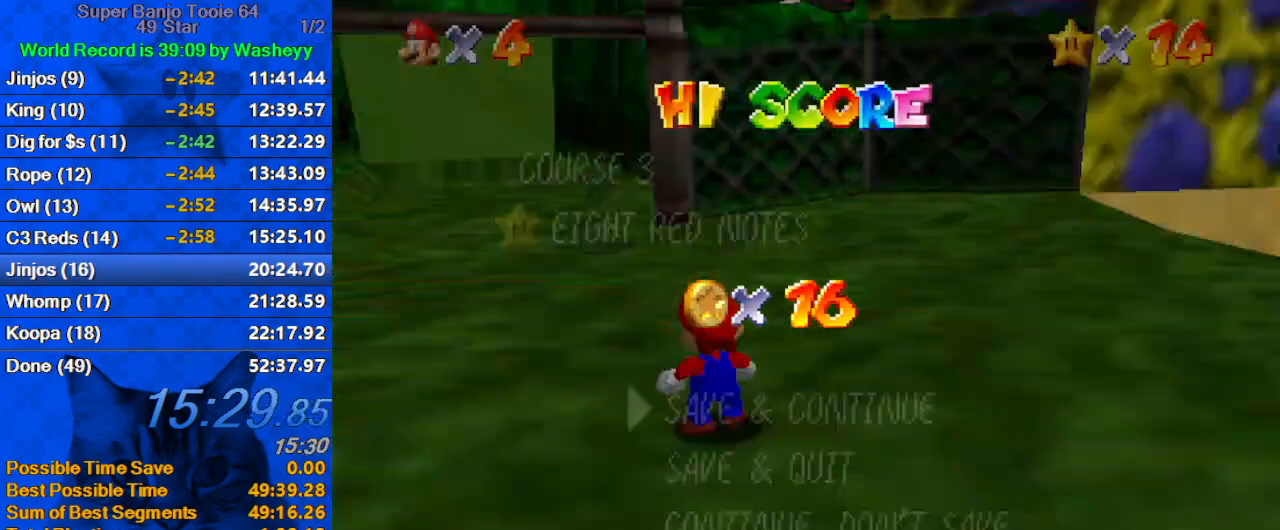
{"keys": ["shift"], "events": [[400, "shift", "down"]]}
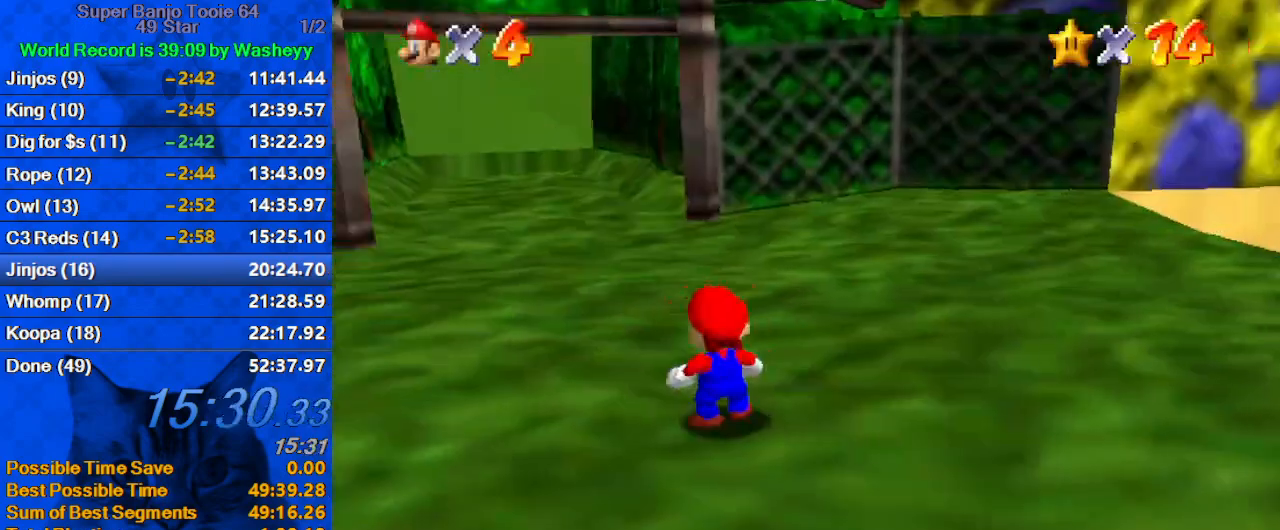
{"keys": ["shift", "up", "y"], "events": [[33, "up", "down"], [100, "shift", "up"], [267, "left", "down"], [333, "left", "up"], [333, "y", "down"], [367, "shift", "down"]]}
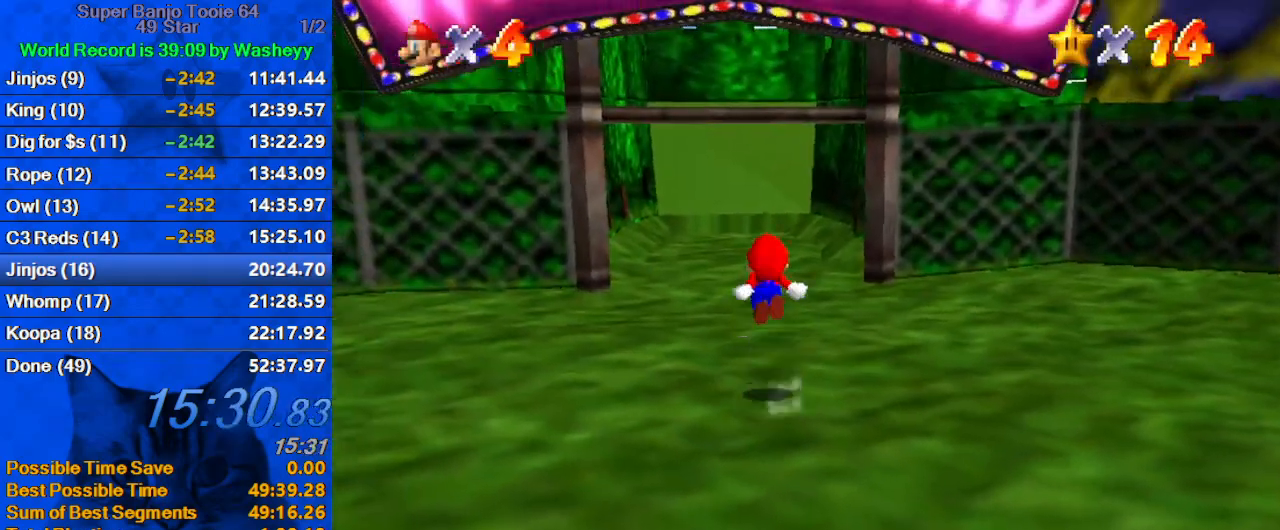
{"keys": ["up", "y"], "events": [[200, "shift", "up"]]}
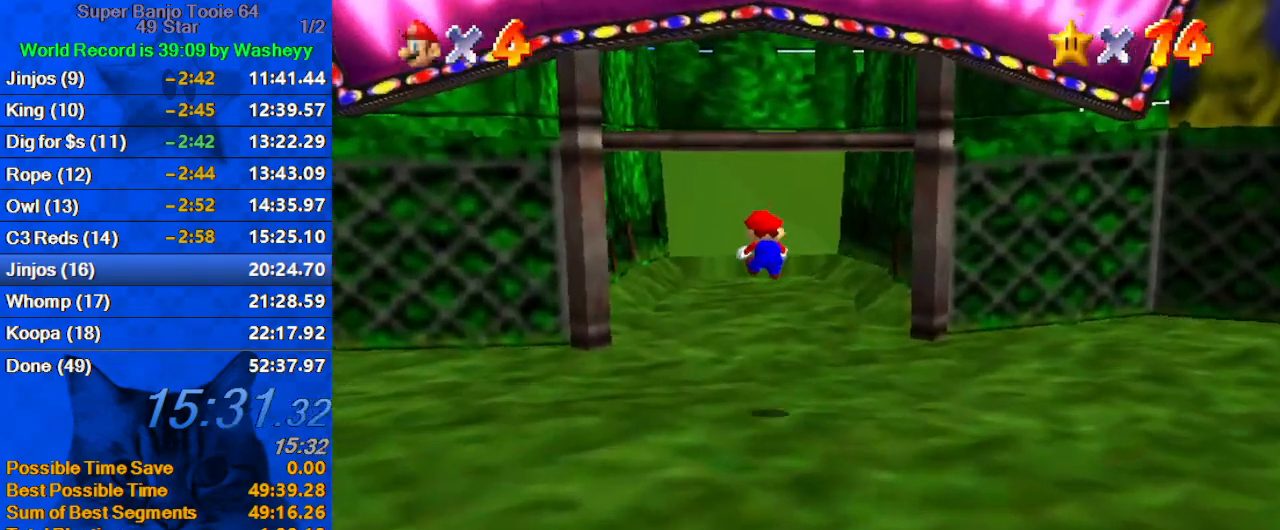
{"keys": ["up"], "events": [[100, "y", "up"]]}
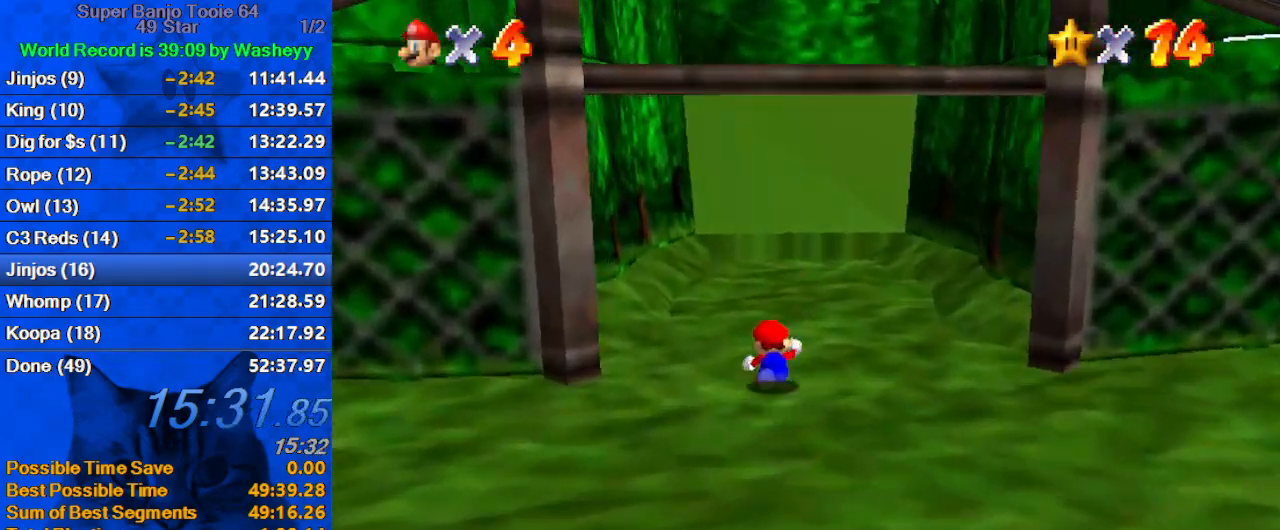
{"keys": ["up"], "events": [[200, "ctrl", "down"], [367, "ctrl", "up"]]}
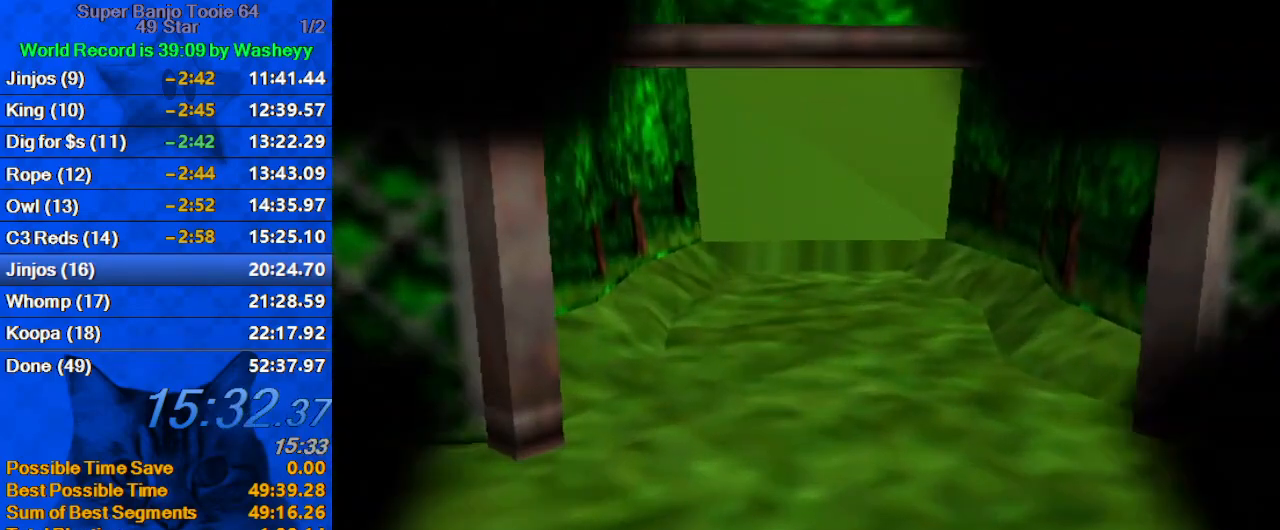
{"keys": [], "events": [[167, "up", "up"]]}
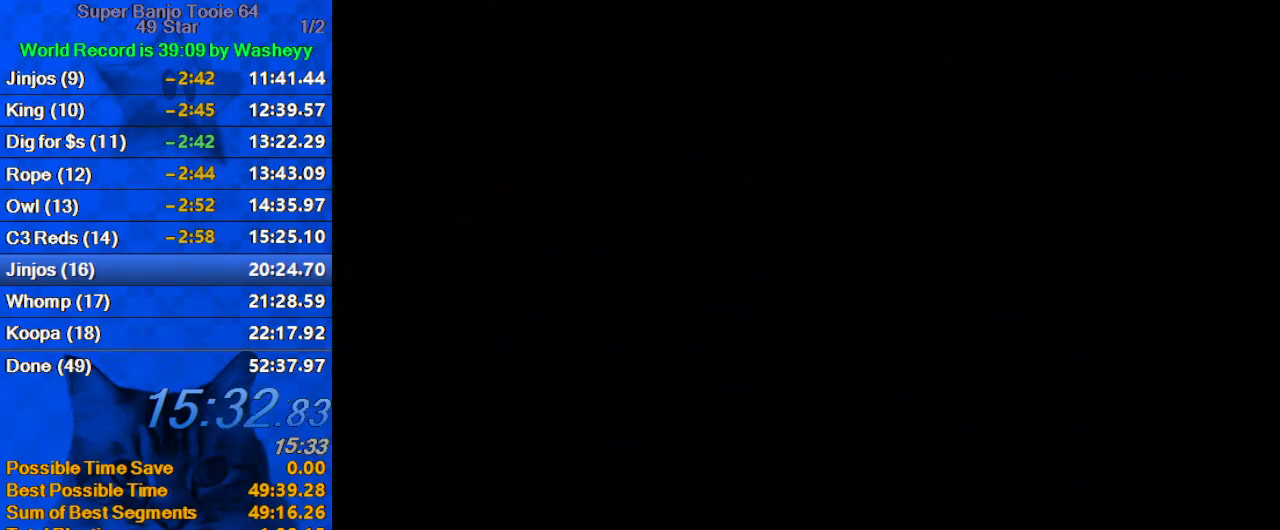
{"keys": ["shift"], "events": [[233, "shift", "down"], [367, "shift", "up"], [467, "shift", "down"]]}
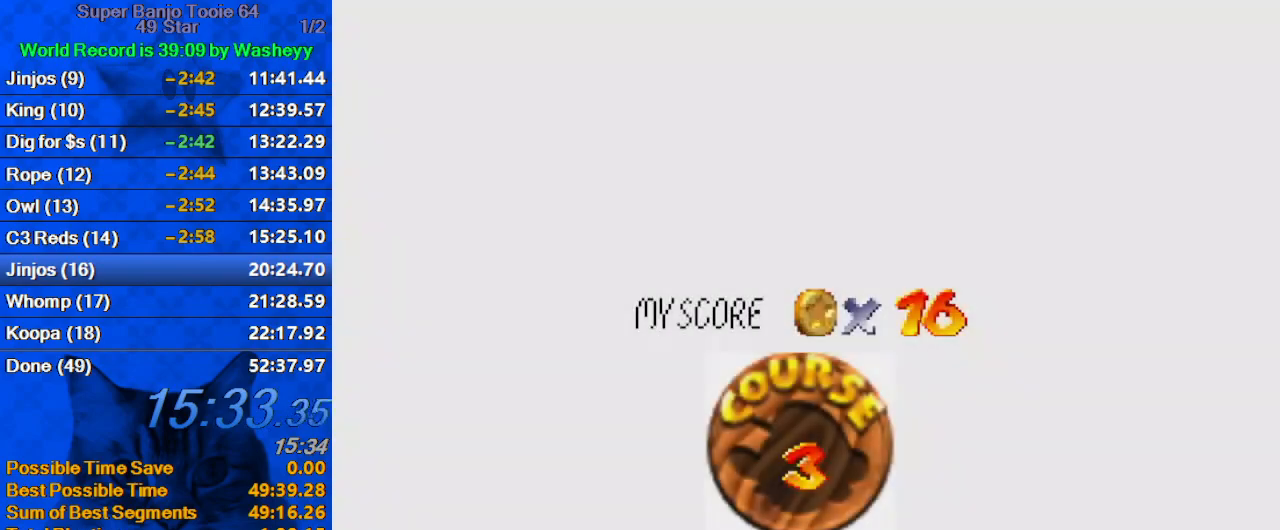
{"keys": [], "events": [[100, "shift", "up"], [167, "shift", "down"], [300, "shift", "up"], [400, "shift", "down"], [500, "shift", "up"]]}
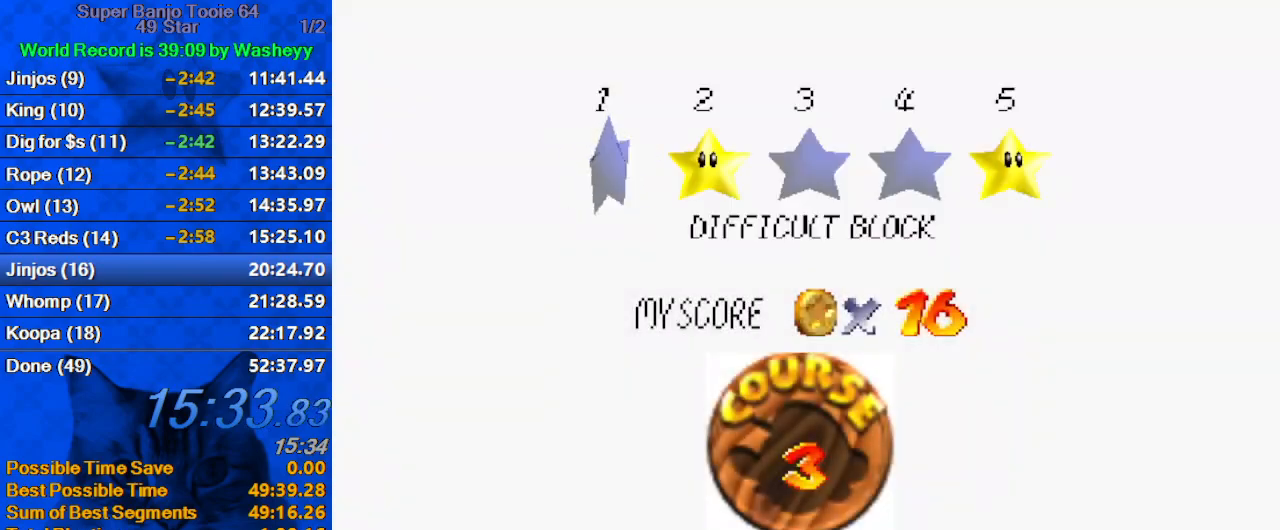
{"keys": ["shift"], "events": [[67, "shift", "down"], [167, "shift", "up"], [267, "shift", "down"], [367, "shift", "up"], [400, "shift", "down"]]}
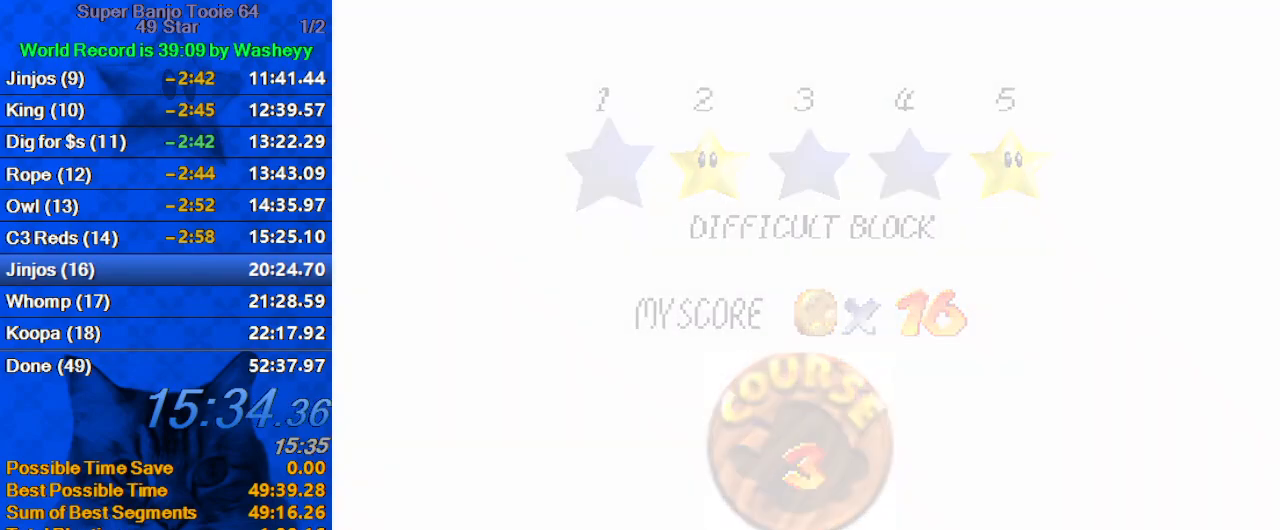
{"keys": ["up", "w"], "events": [[200, "shift", "up"], [200, "up", "down"], [433, "w", "down"]]}
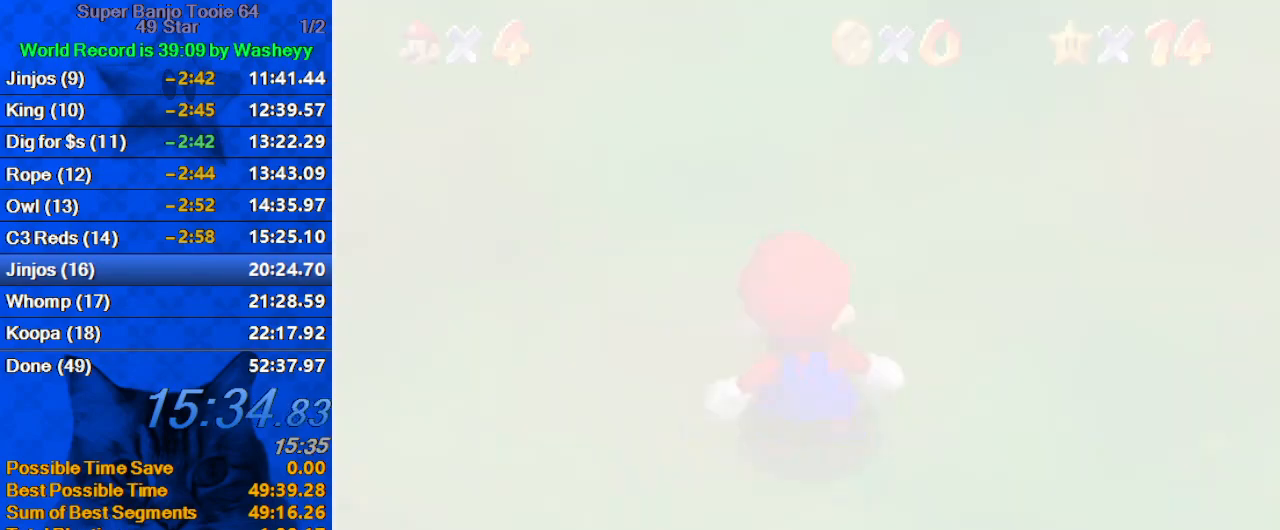
{"keys": ["up"], "events": [[400, "w", "up"]]}
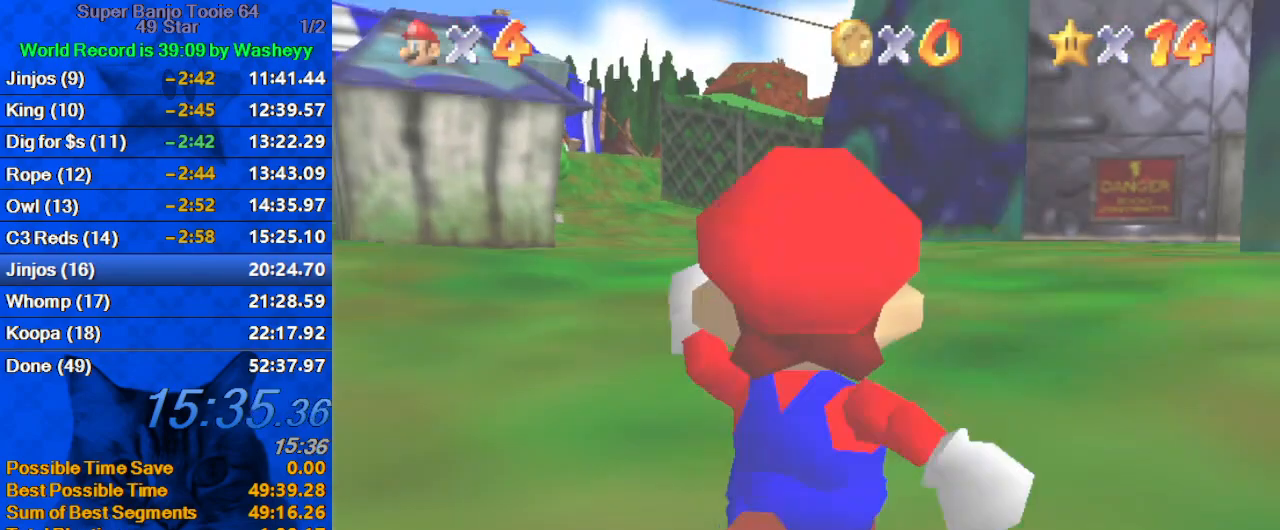
{"keys": ["shift", "up"], "events": [[267, "y", "down"], [300, "shift", "down"], [500, "y", "up"]]}
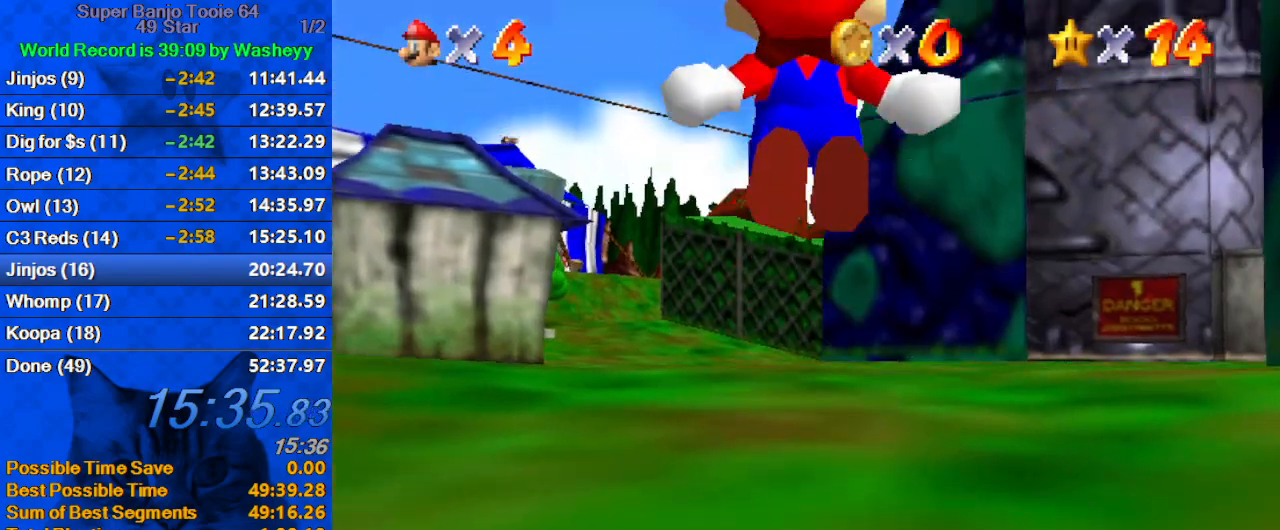
{"keys": ["a", "up"], "events": [[33, "shift", "up"], [467, "a", "down"]]}
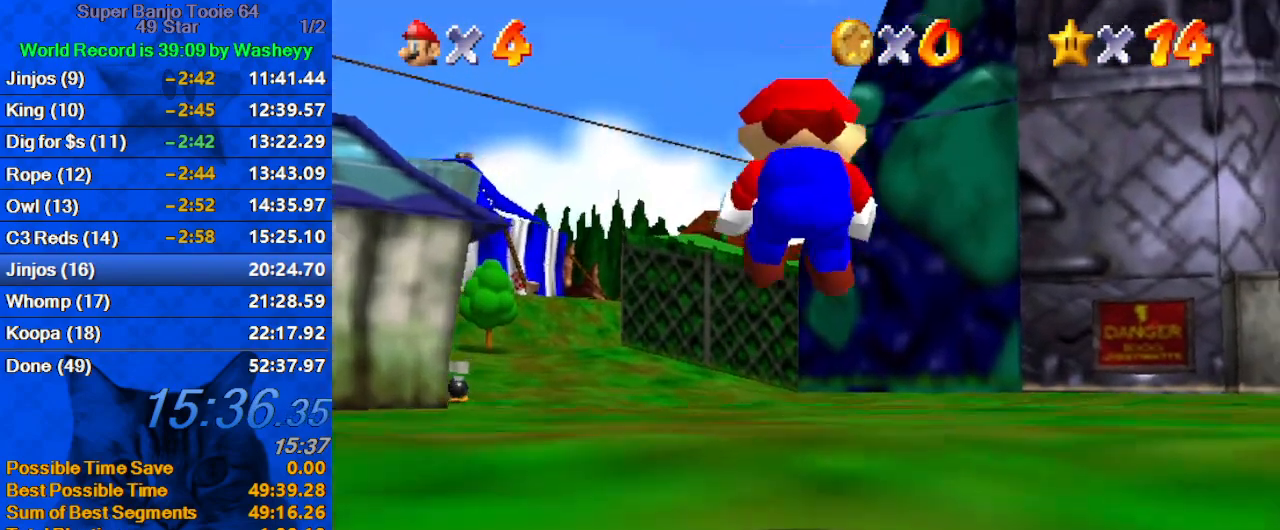
{"keys": ["right", "up"], "events": [[100, "a", "up"], [200, "a", "down"], [200, "d", "down"], [200, "s", "down"], [367, "a", "up"], [367, "d", "up"], [367, "s", "up"], [500, "right", "down"]]}
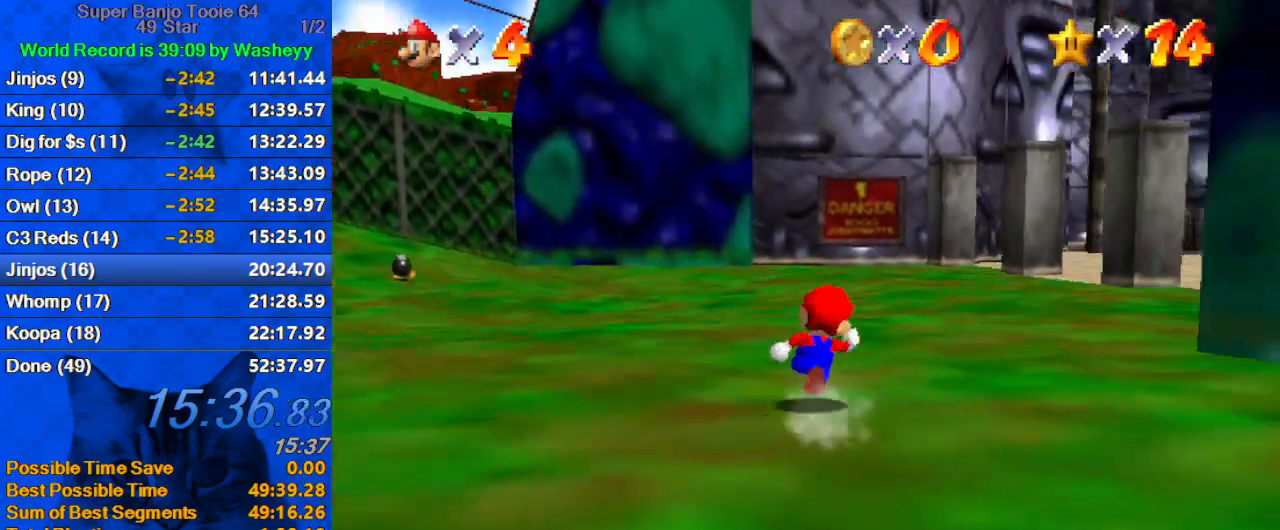
{"keys": ["up"], "events": [[200, "ctrl", "down"], [333, "ctrl", "up"], [400, "a", "down"], [433, "right", "up"], [467, "a", "up"]]}
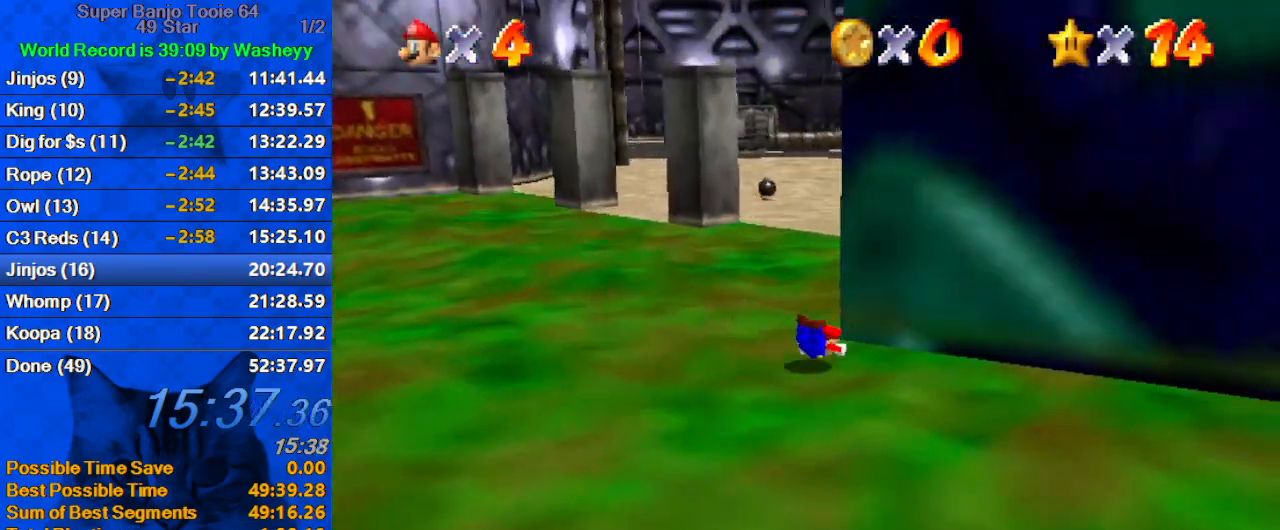
{"keys": ["left", "up"], "events": [[67, "shift", "down"], [133, "ctrl", "down"], [167, "left", "down"], [267, "ctrl", "up"], [267, "shift", "up"], [367, "a", "down"], [500, "a", "up"]]}
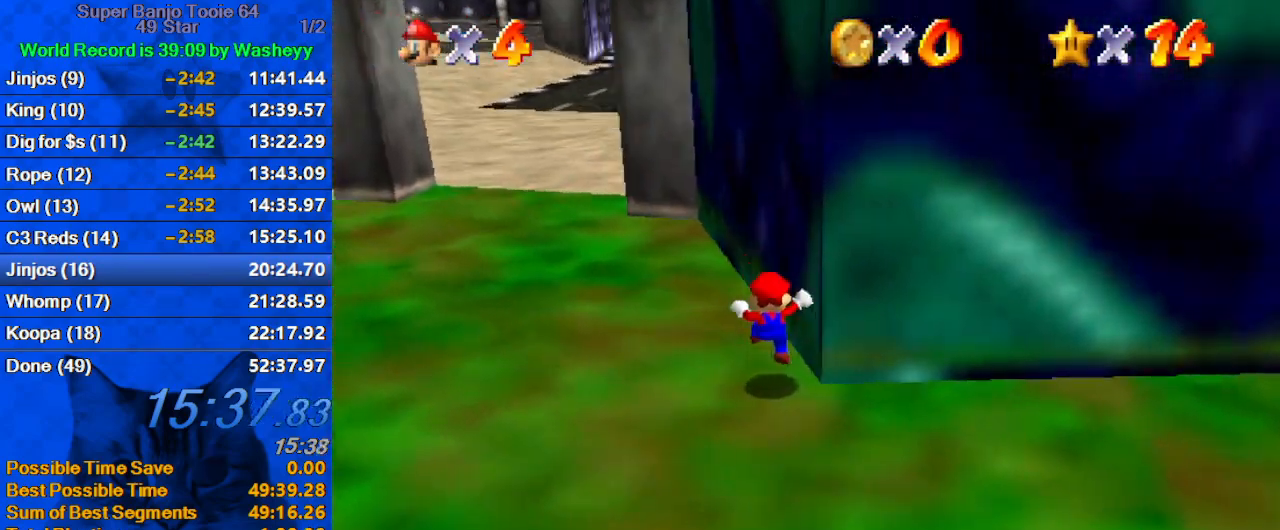
{"keys": ["a", "left", "up"], "events": [[267, "shift", "down"], [400, "shift", "up"], [500, "a", "down"]]}
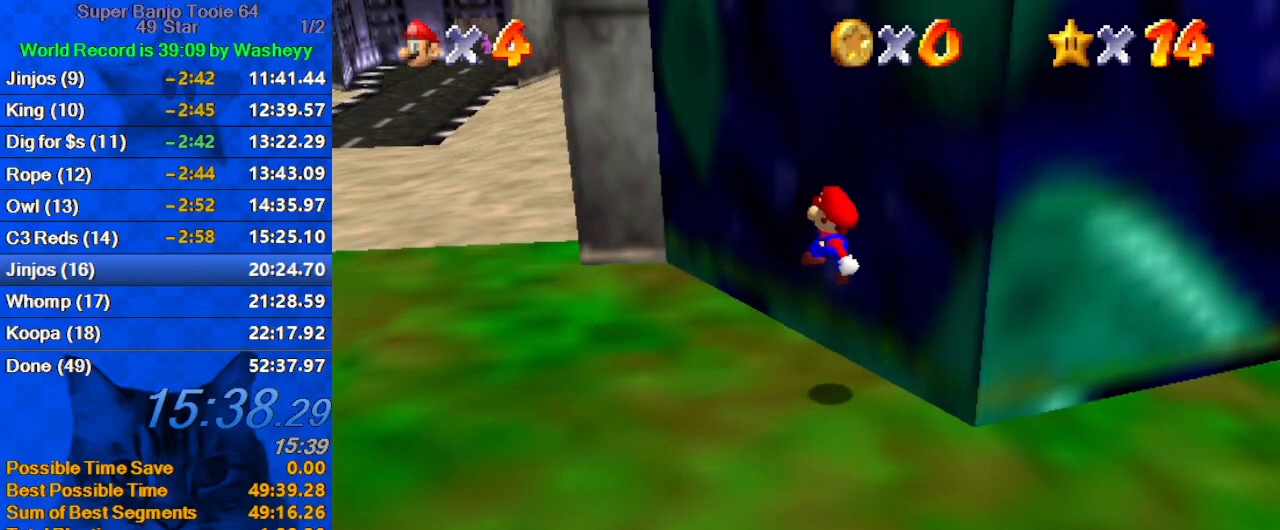
{"keys": ["ctrl", "left", "shift"], "events": [[133, "a", "up"], [333, "ctrl", "down"], [367, "shift", "down"], [467, "up", "up"]]}
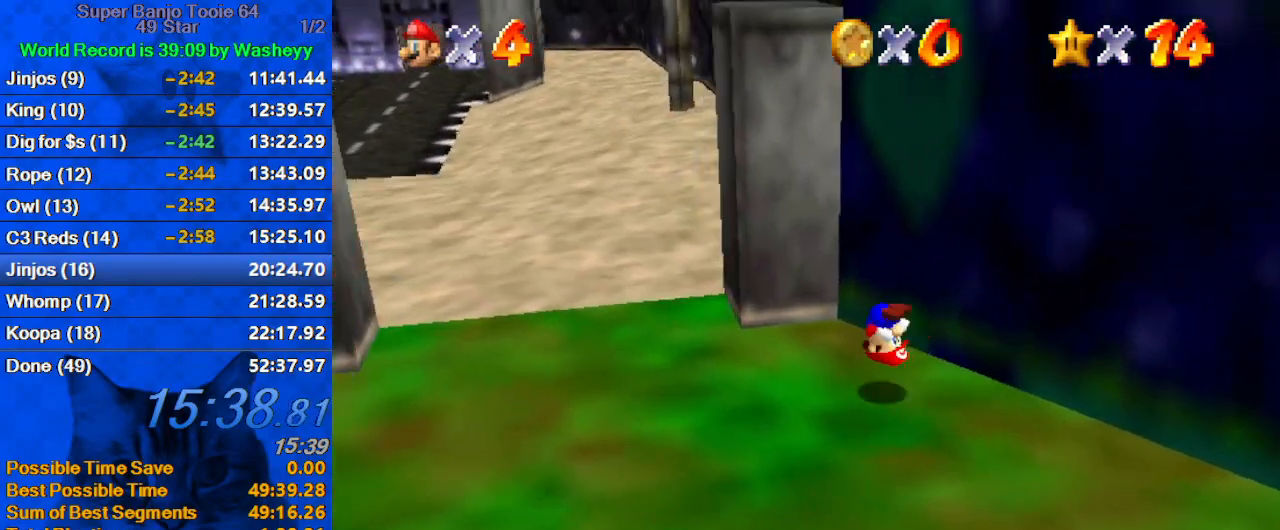
{"keys": ["up"], "events": [[33, "ctrl", "up"], [33, "shift", "up"], [200, "a", "down"], [300, "up", "down"], [333, "a", "up"], [433, "left", "up"]]}
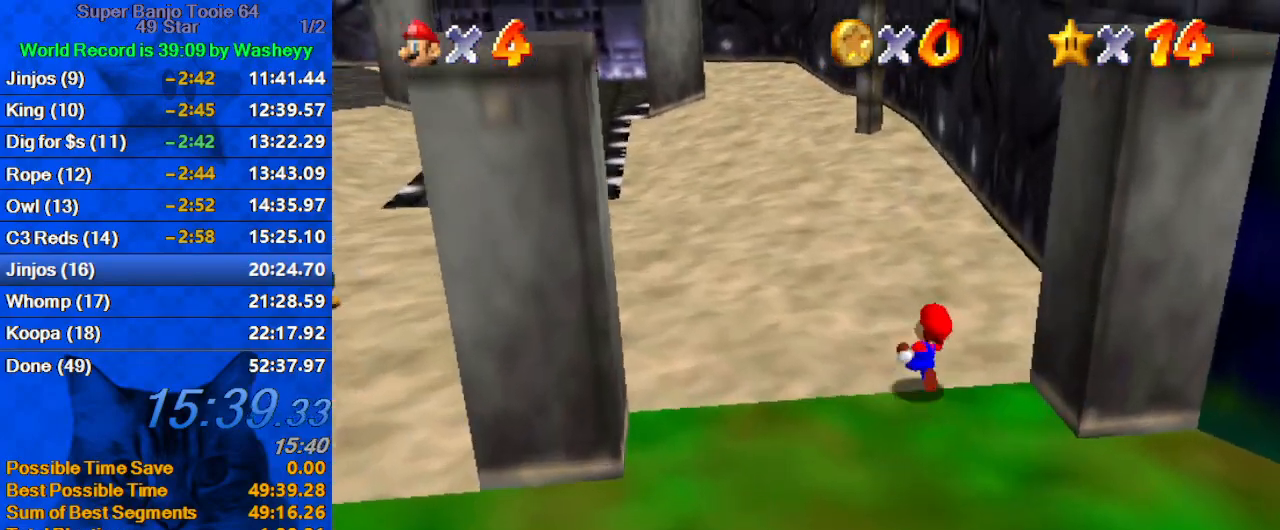
{"keys": ["ctrl", "shift", "up"], "events": [[33, "ctrl", "down"], [233, "ctrl", "up"], [233, "left", "down"], [467, "ctrl", "down"], [467, "left", "up"], [467, "shift", "down"]]}
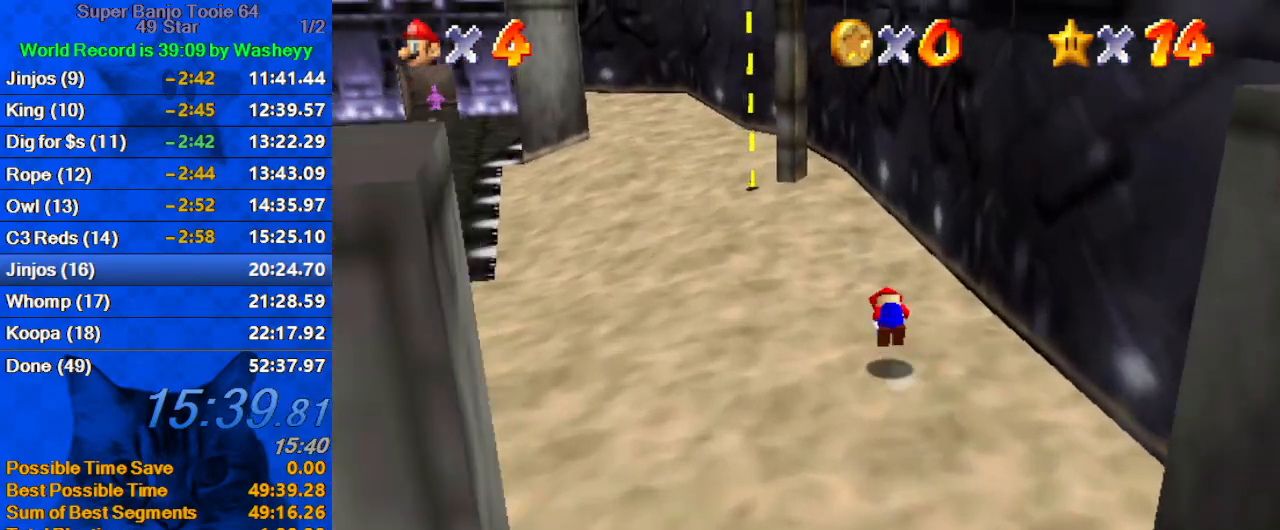
{"keys": ["left", "shift", "up"], "events": [[100, "ctrl", "up"], [367, "left", "down"]]}
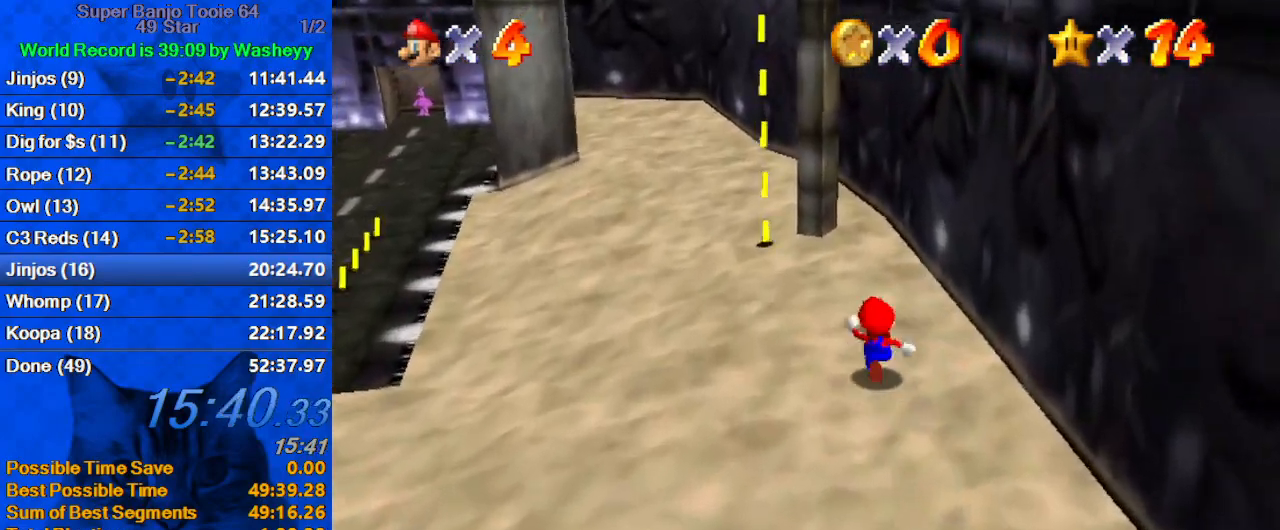
{"keys": ["down", "left", "shift"], "events": [[33, "left", "up"], [33, "up", "up"], [67, "ctrl", "down"], [100, "up", "down"], [167, "shift", "up"], [200, "ctrl", "up"], [333, "left", "down"], [400, "up", "up"], [433, "shift", "down"], [500, "down", "down"]]}
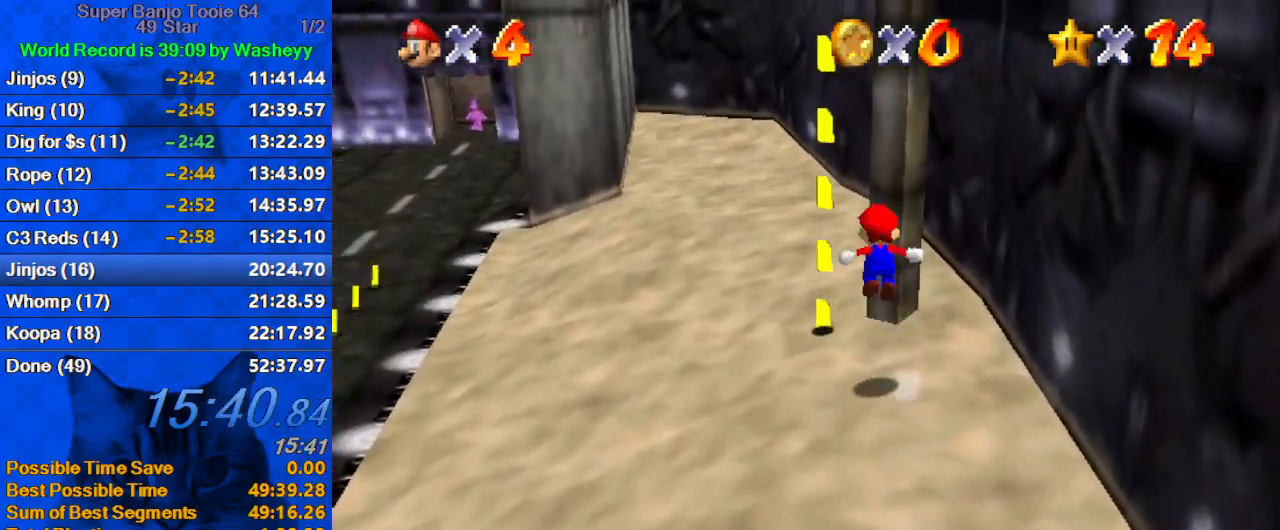
{"keys": [], "events": [[33, "left", "up"], [233, "shift", "up"], [267, "down", "up"]]}
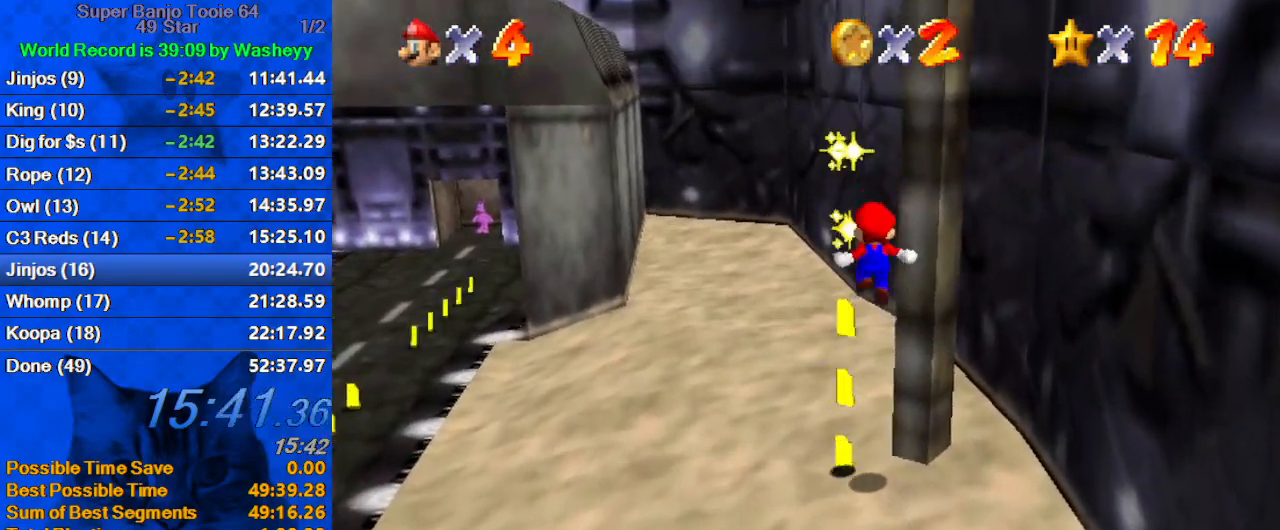
{"keys": ["left"], "events": [[33, "left", "down"], [133, "up", "down"], [267, "up", "up"]]}
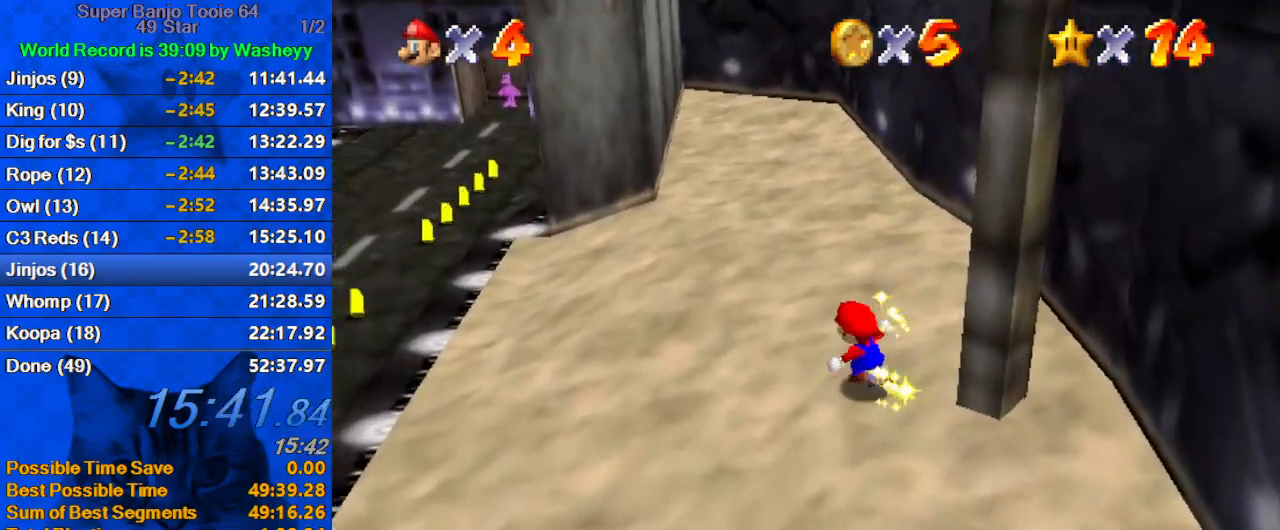
{"keys": ["left"], "events": [[300, "ctrl", "down"], [300, "shift", "down"], [500, "ctrl", "up"], [500, "shift", "up"]]}
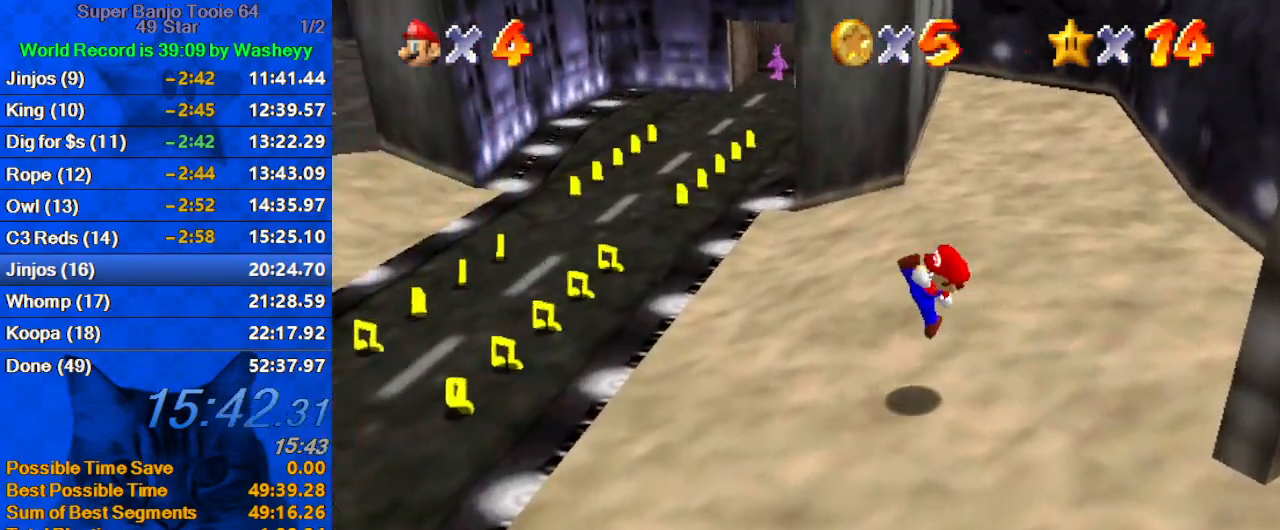
{"keys": ["down", "left"], "events": [[167, "a", "down"], [267, "down", "down"], [300, "a", "up"]]}
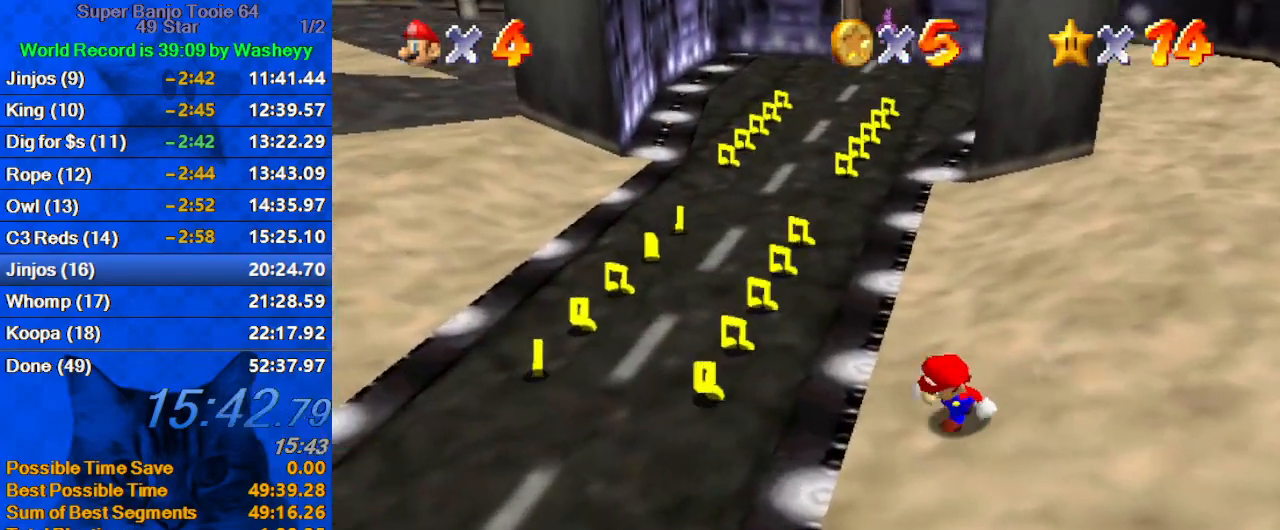
{"keys": ["up"], "events": [[200, "down", "up"], [267, "up", "down"], [433, "left", "up"]]}